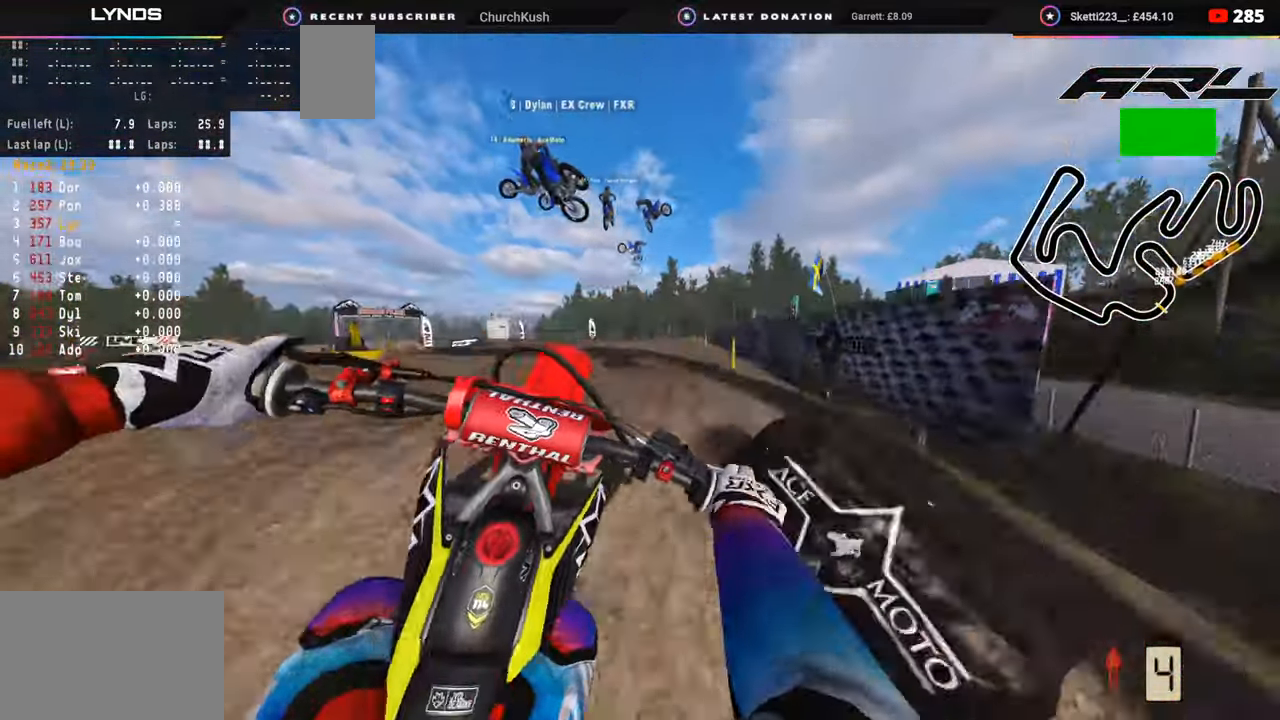
Gameplay with a controller (PlayStation layout); each line is a JSON object with the inputs held at the frame after it. "events" lists button and stick changes between this image and that frame as [ms after this image, input, new state], when the widget could be followed in between. Not read: L1.
{"buttons": ["R2"], "left_stick": "center", "right_stick": "down-left", "events": [[83, "right_stick", "down-left"], [100, "left_stick", "center"], [383, "R2", "down"]]}
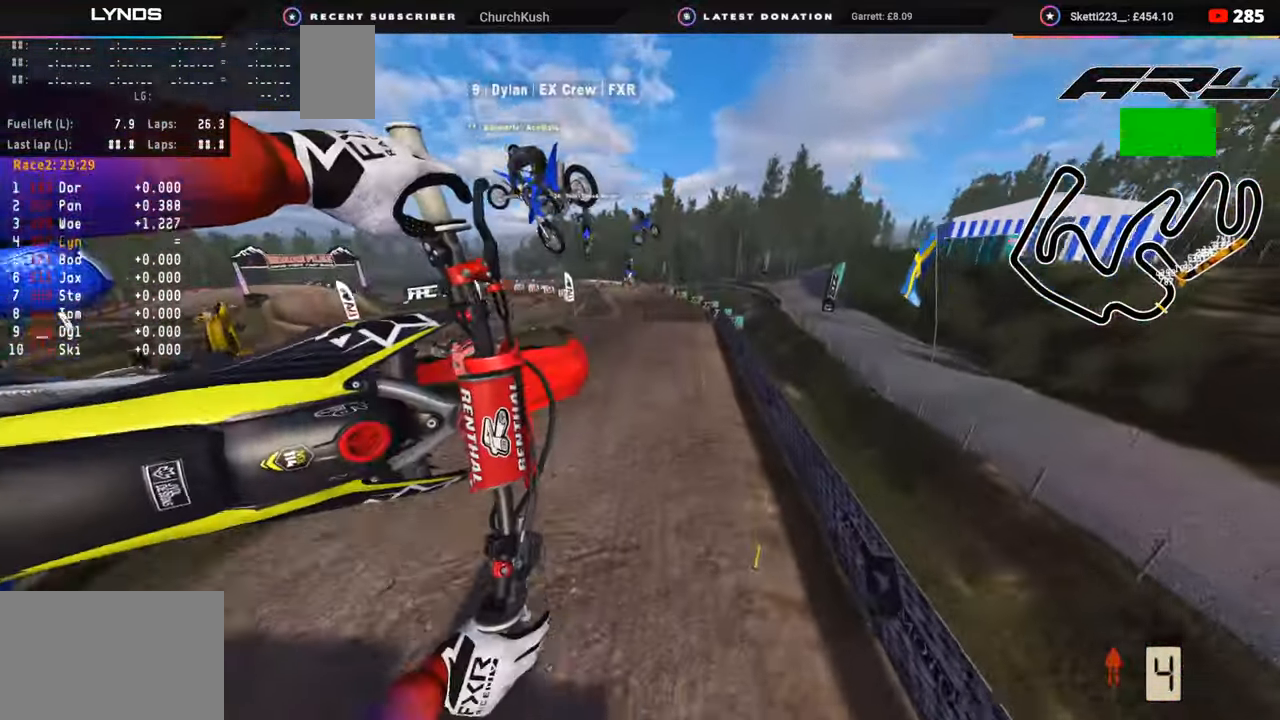
{"buttons": ["R2"], "left_stick": "center", "right_stick": "down-left", "events": [[67, "TOUCHPAD", "down"], [417, "TOUCHPAD", "up"]]}
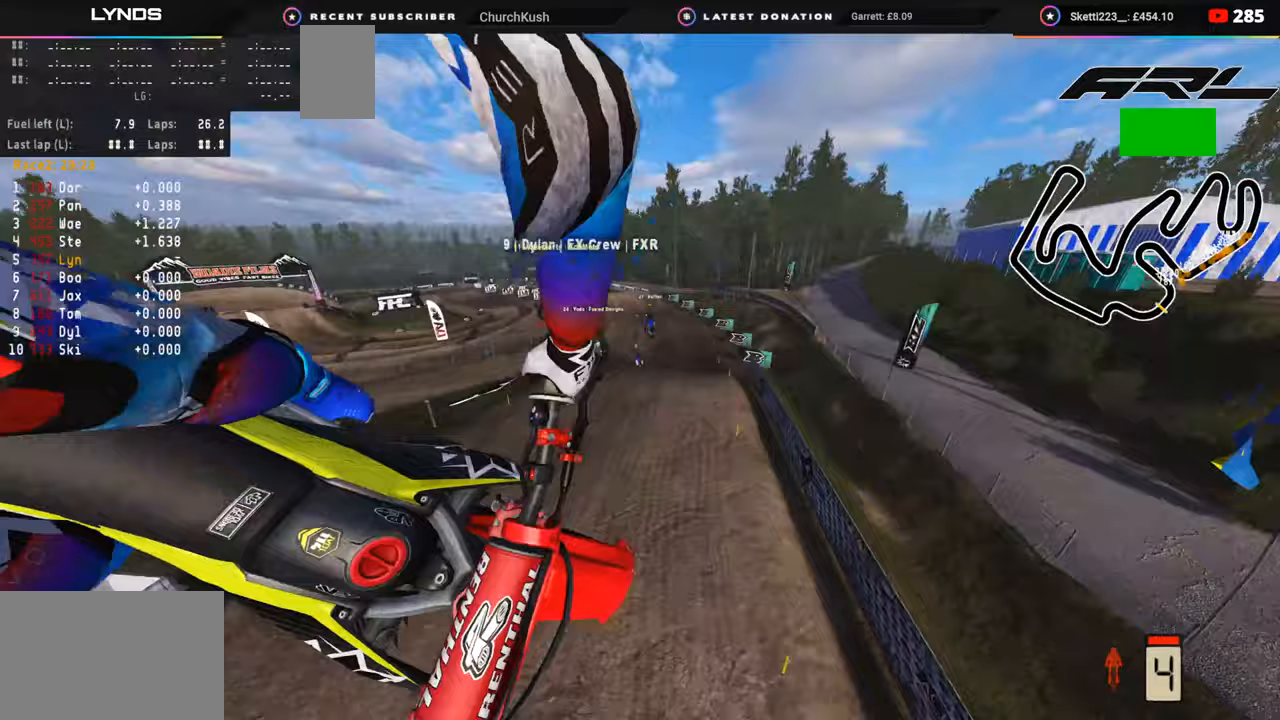
{"buttons": ["R2", "TOUCHPAD"], "left_stick": "center", "right_stick": "down-left", "events": [[433, "TOUCHPAD", "down"]]}
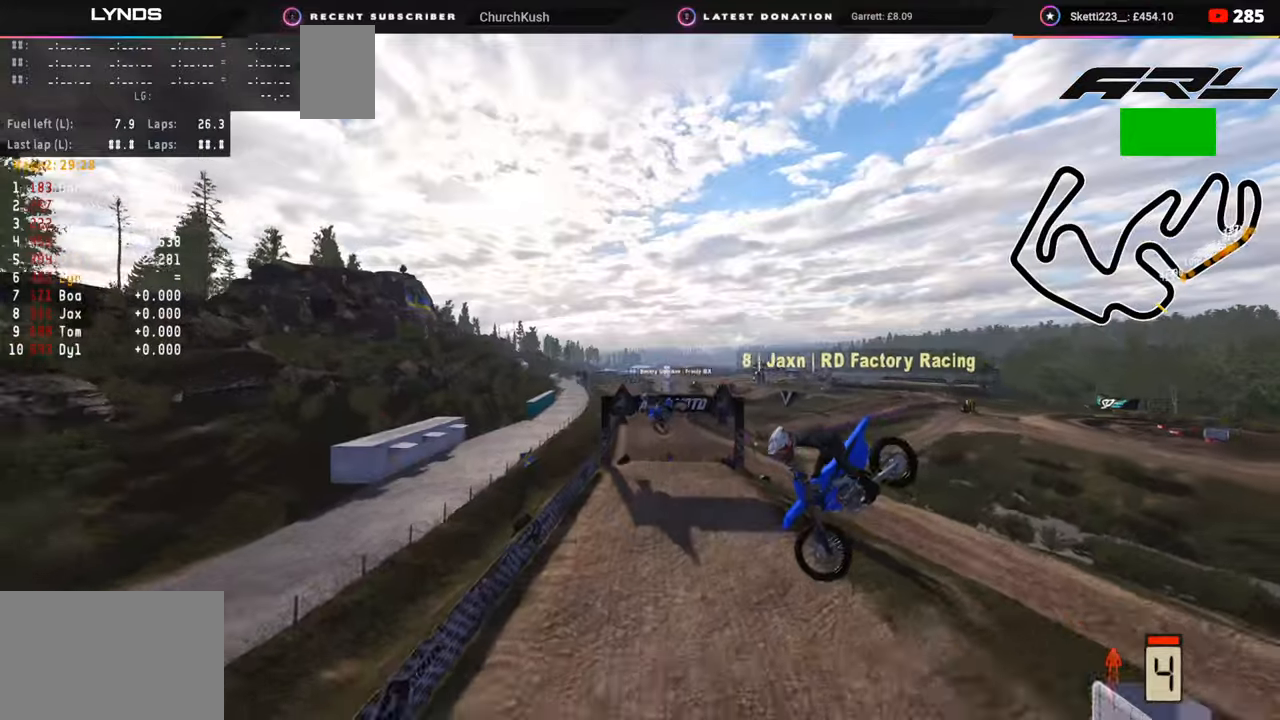
{"buttons": ["CIRCLE", "R2"], "left_stick": "center", "right_stick": "center", "events": [[83, "R2", "up"], [183, "right_stick", "center"], [267, "TOUCHPAD", "up"], [483, "CIRCLE", "down"], [483, "R2", "down"]]}
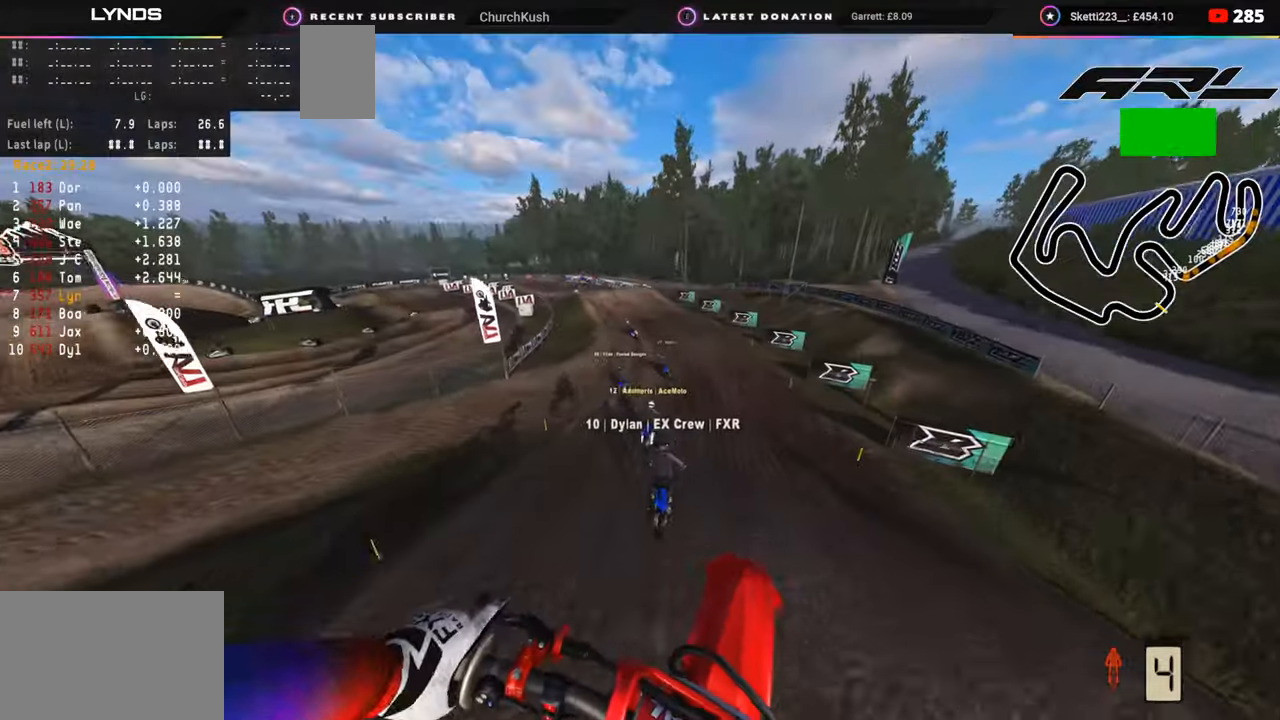
{"buttons": ["R2", "R3"], "left_stick": "center", "right_stick": "down-left", "events": [[100, "right_stick", "up"], [183, "CIRCLE", "up"], [267, "left_stick", "up-right"], [467, "left_stick", "center"], [483, "R3", "down"], [483, "right_stick", "down-left"]]}
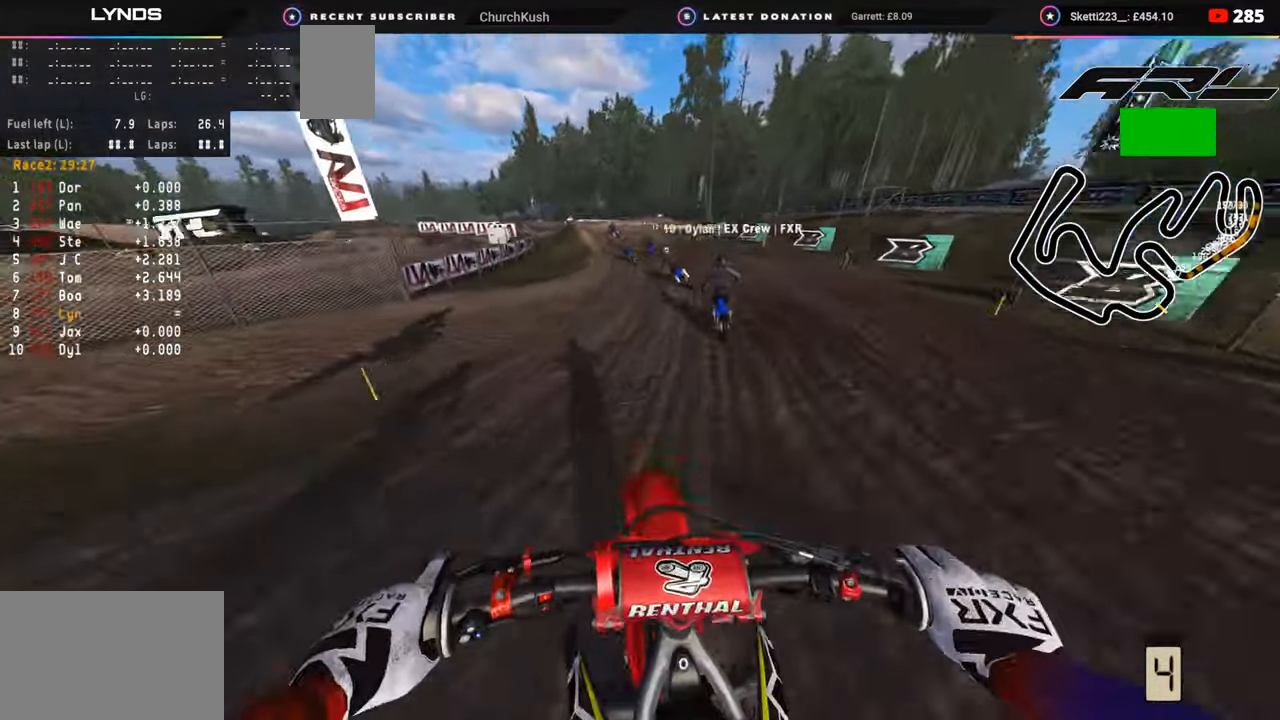
{"buttons": ["R2", "R3"], "left_stick": "down-left", "right_stick": "down-left", "events": [[183, "left_stick", "down"], [417, "left_stick", "down-left"]]}
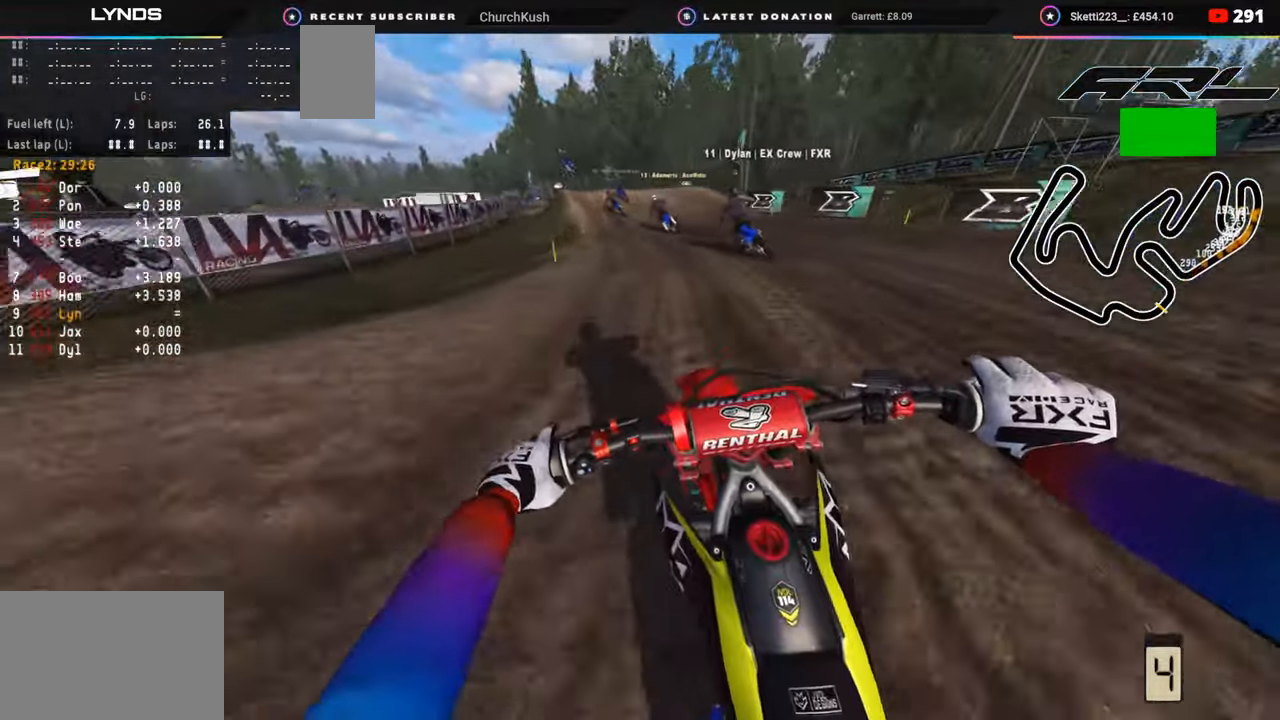
{"buttons": ["R2"], "left_stick": "down-left", "right_stick": "down", "events": [[400, "R3", "up"], [450, "right_stick", "down"]]}
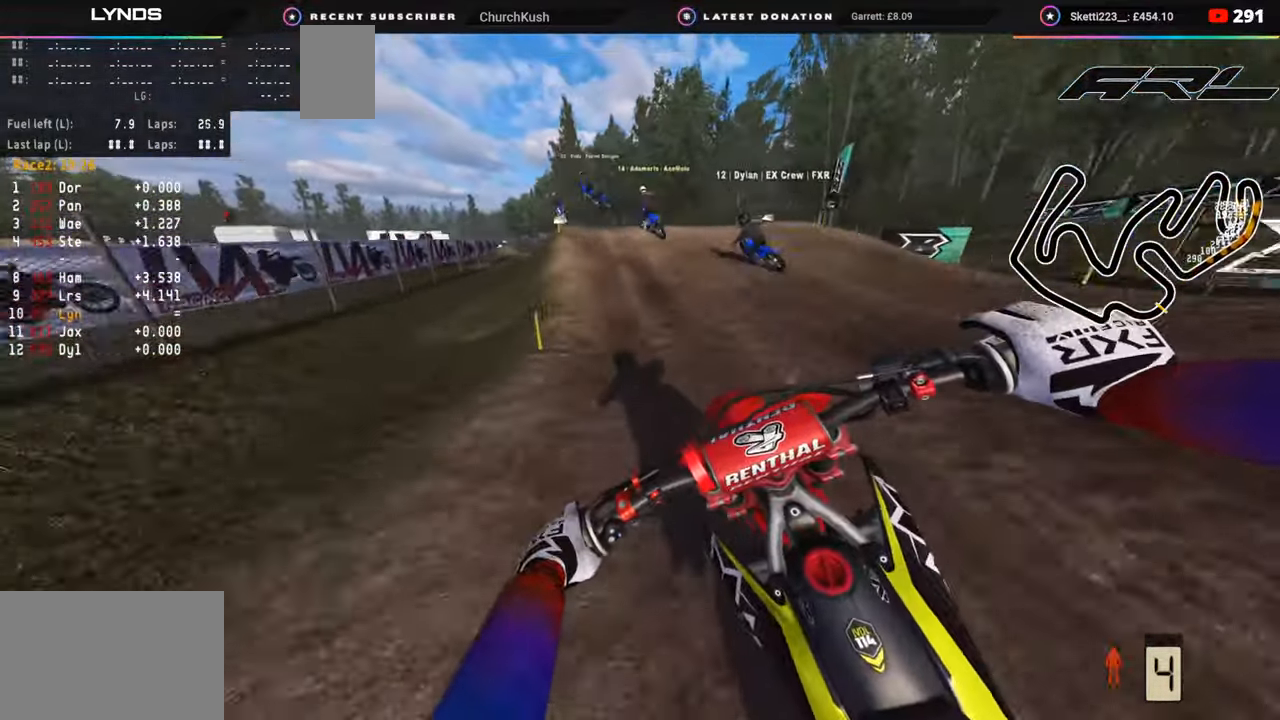
{"buttons": ["R3"], "left_stick": "down-left", "right_stick": "center", "events": [[133, "SQUARE", "down"], [217, "R2", "up"], [217, "SQUARE", "up"], [383, "R3", "down"], [383, "right_stick", "center"]]}
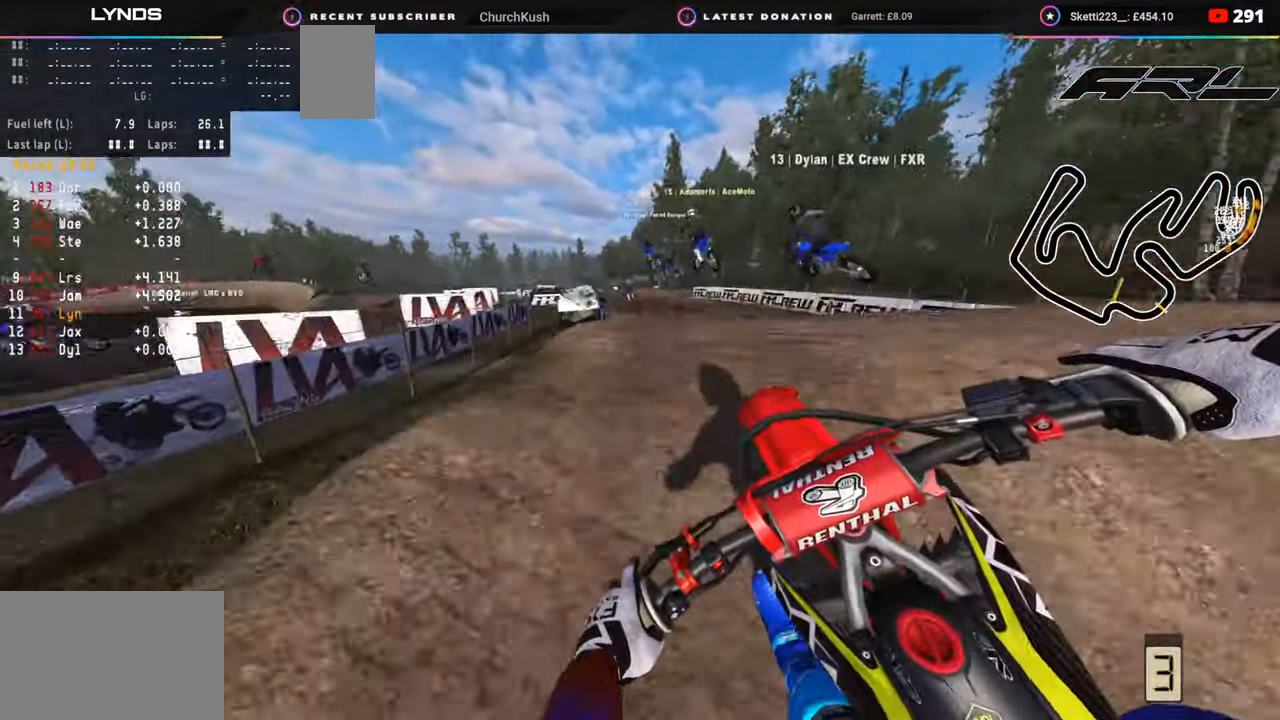
{"buttons": [], "left_stick": "center", "right_stick": "down-right", "events": [[150, "right_stick", "down"], [283, "R3", "up"], [317, "left_stick", "center"], [450, "right_stick", "down-right"]]}
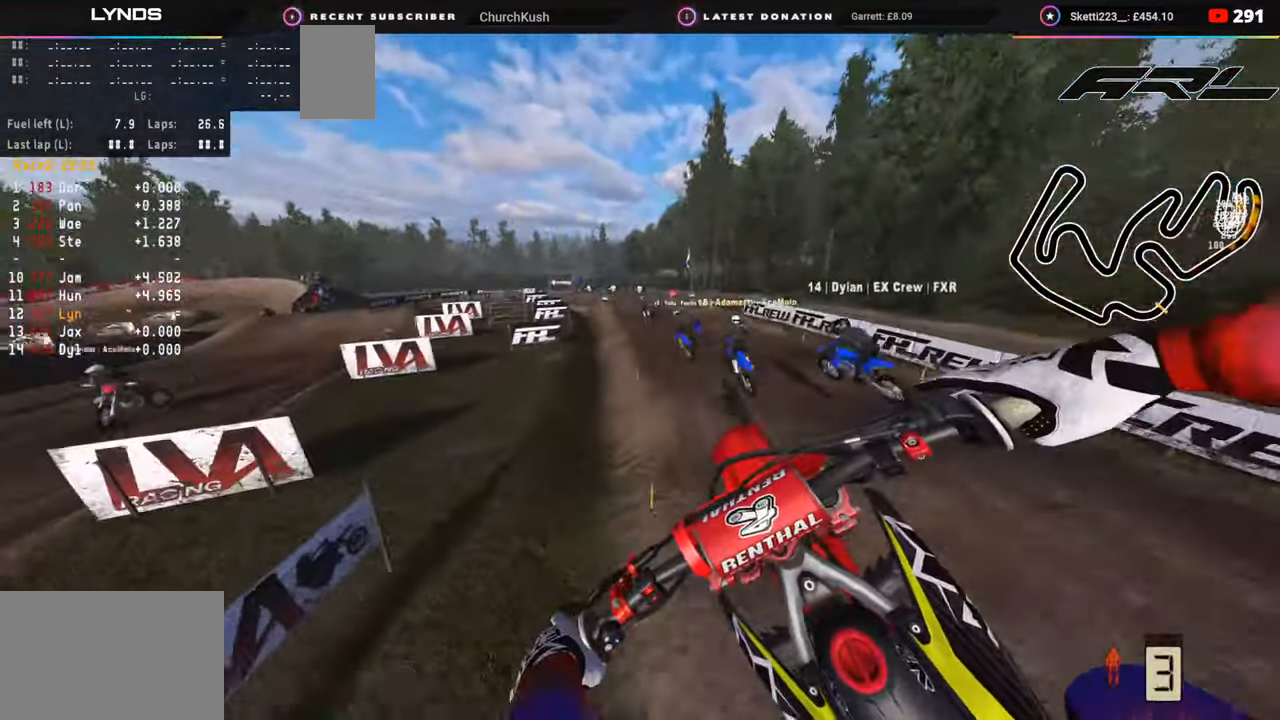
{"buttons": ["R2"], "left_stick": "down-left", "right_stick": "up-right", "events": [[217, "R2", "down"], [217, "right_stick", "center"], [400, "left_stick", "down-left"], [467, "right_stick", "up-right"]]}
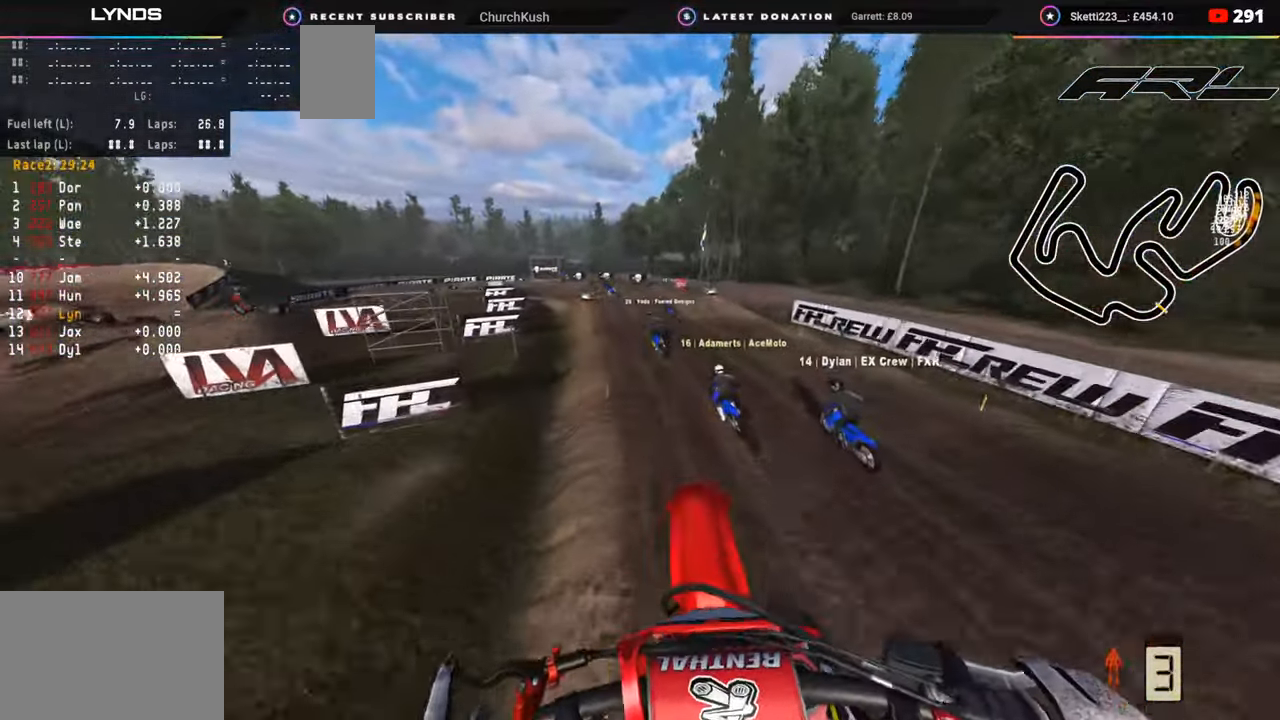
{"buttons": [], "left_stick": "down-left", "right_stick": "down", "events": [[67, "SQUARE", "down"], [67, "right_stick", "up"], [200, "R2", "up"], [200, "SQUARE", "up"], [200, "right_stick", "center"], [283, "R2", "down"], [283, "SQUARE", "down"], [400, "R2", "up"], [400, "SQUARE", "up"], [500, "right_stick", "down"]]}
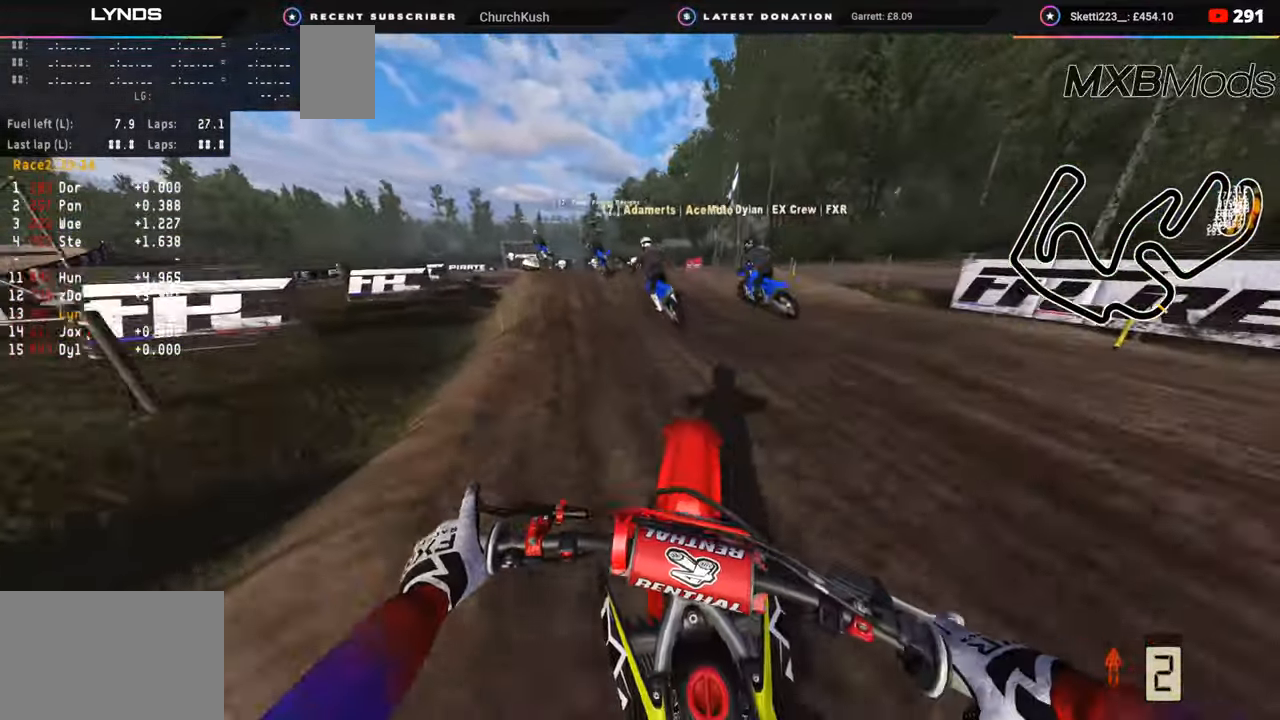
{"buttons": [], "left_stick": "down-left", "right_stick": "center", "events": [[33, "R2", "down"], [417, "TRIANGLE", "down"], [417, "right_stick", "center"], [500, "R2", "up"], [500, "TRIANGLE", "up"]]}
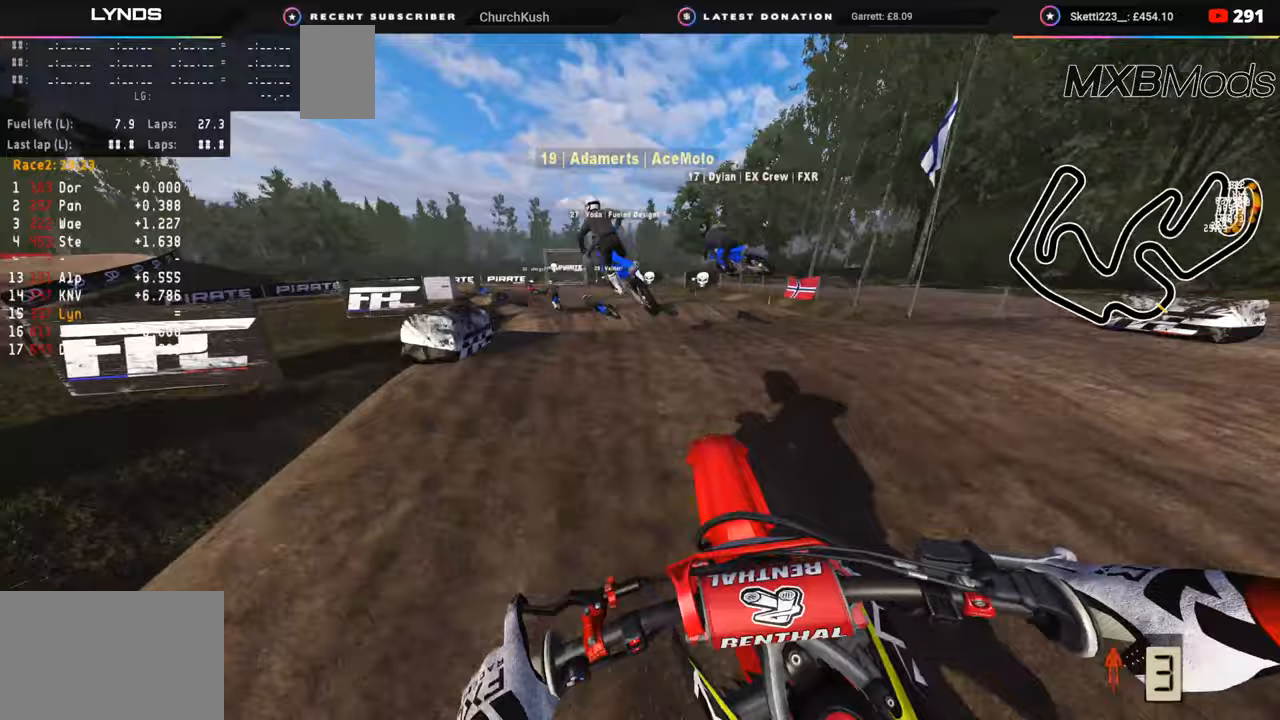
{"buttons": ["R2"], "left_stick": "right", "right_stick": "up-right", "events": [[67, "R2", "down"], [250, "left_stick", "right"], [250, "right_stick", "up-right"]]}
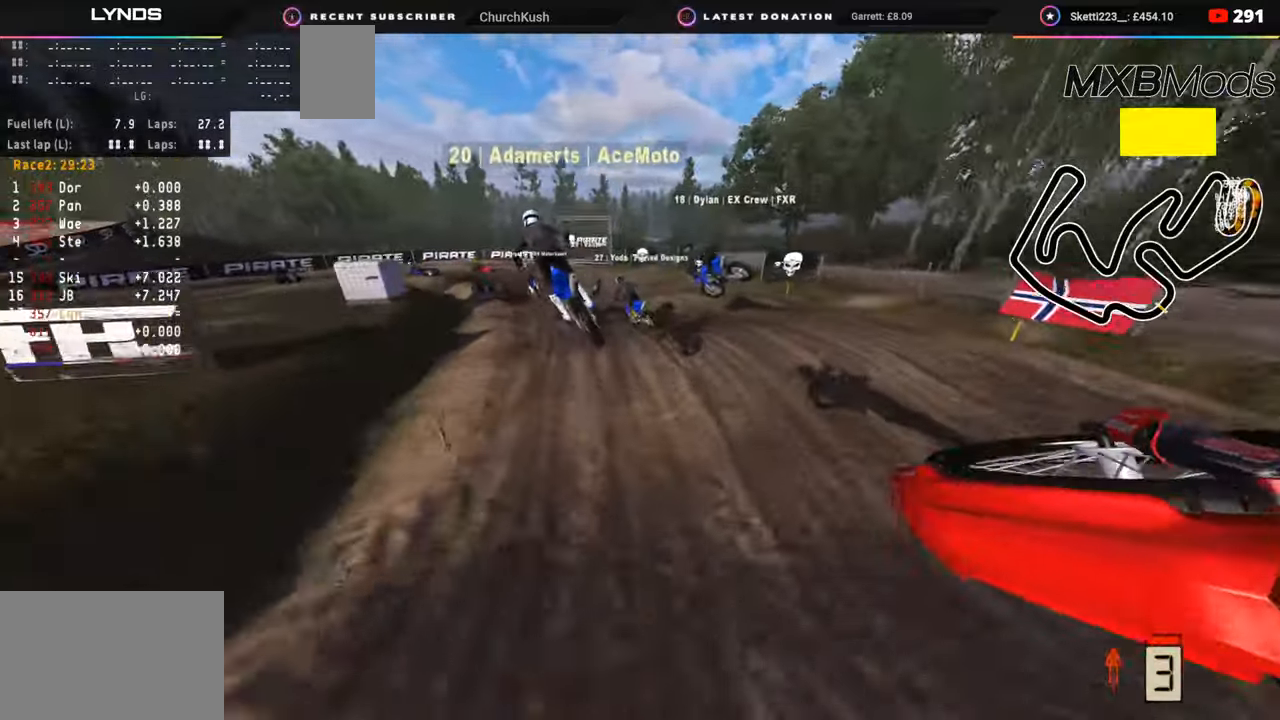
{"buttons": ["R2", "R3"], "left_stick": "down-left", "right_stick": "up", "events": [[67, "right_stick", "up"], [167, "R3", "down"], [350, "left_stick", "center"], [467, "left_stick", "down-left"]]}
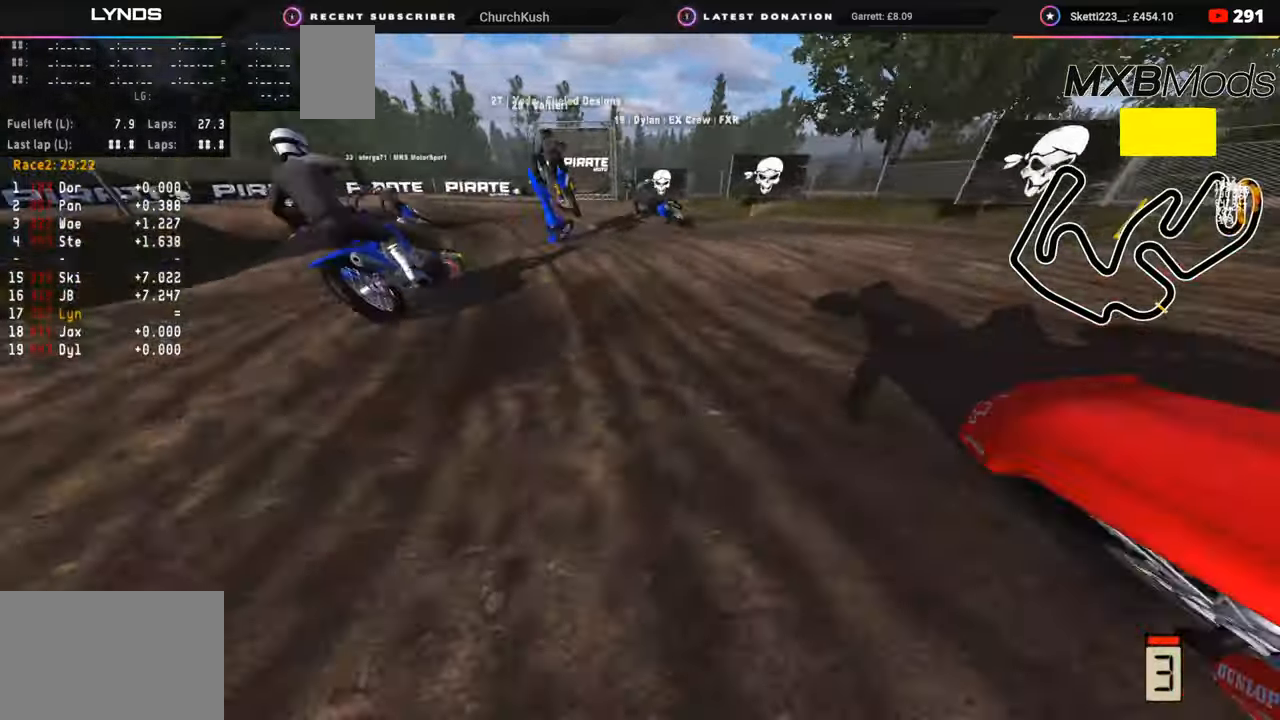
{"buttons": [], "left_stick": "down-left", "right_stick": "center", "events": [[83, "R2", "up"], [333, "right_stick", "center"], [467, "R3", "up"]]}
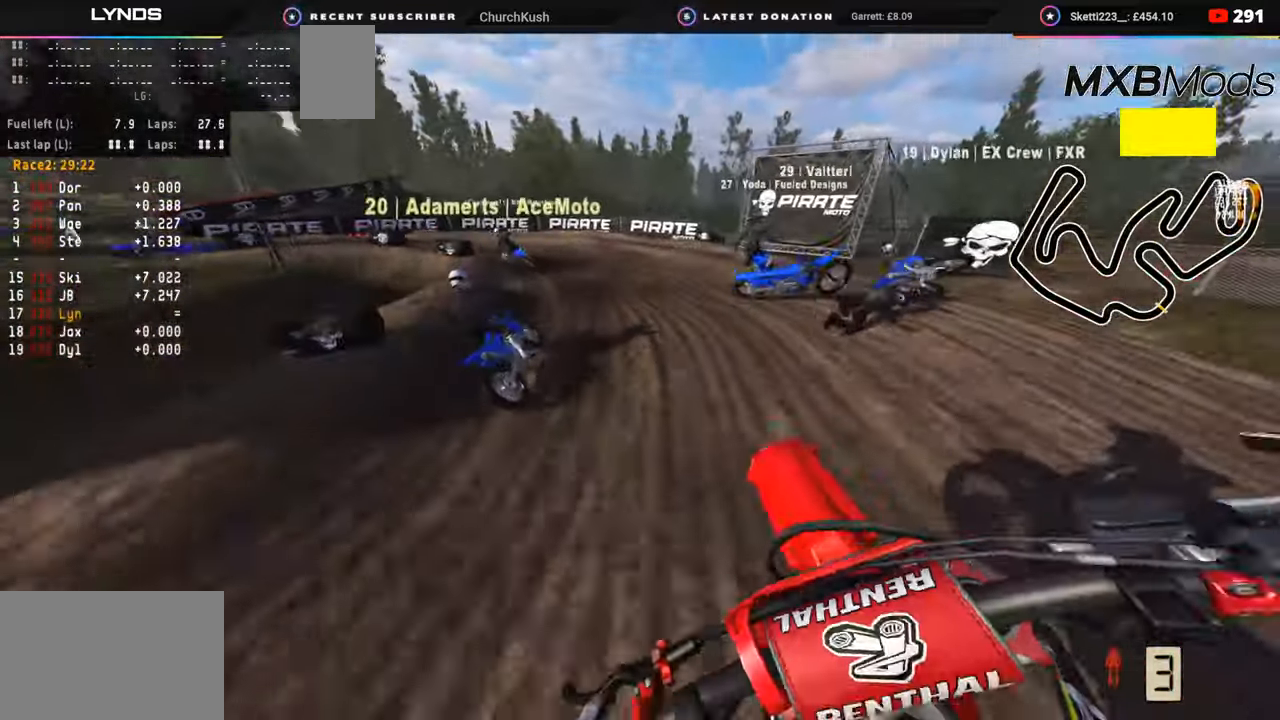
{"buttons": ["R2"], "left_stick": "down", "right_stick": "center", "events": [[400, "R2", "down"], [433, "left_stick", "down"]]}
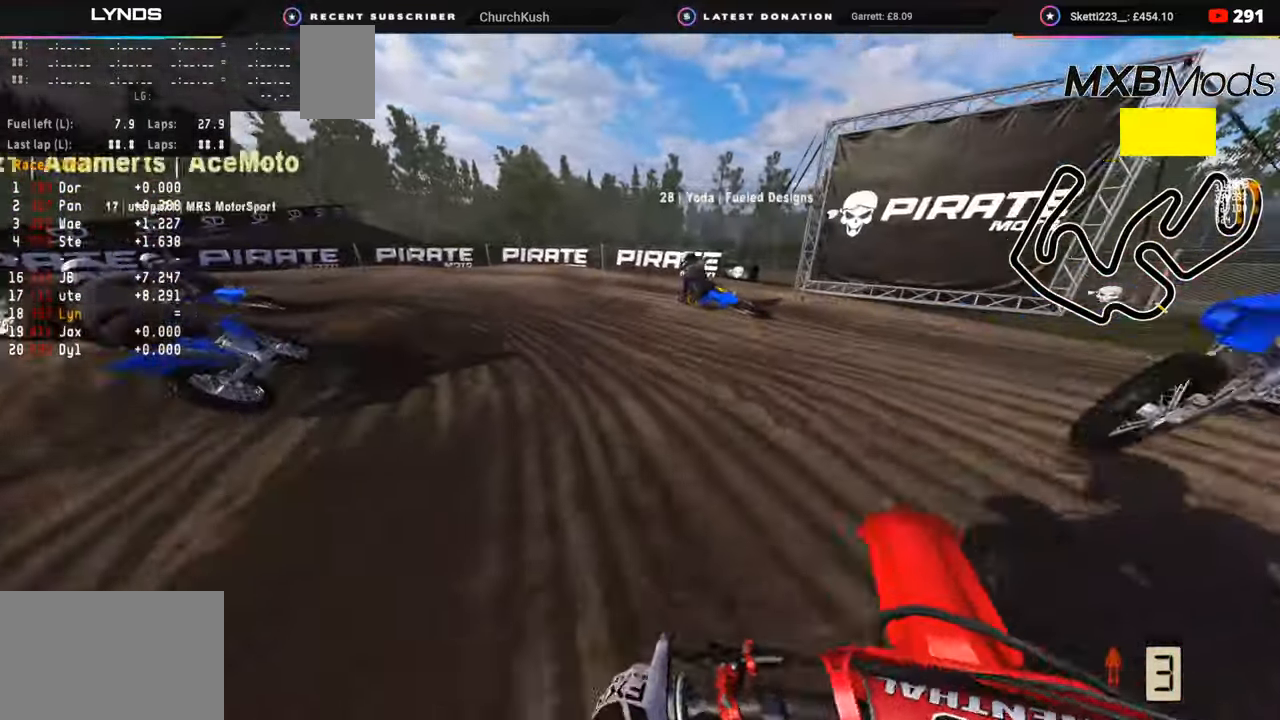
{"buttons": [], "left_stick": "down-left", "right_stick": "up", "events": [[33, "left_stick", "down-left"], [50, "R2", "up"], [50, "right_stick", "up"], [133, "R2", "down"], [233, "R2", "up"], [350, "R2", "down"], [433, "R2", "up"]]}
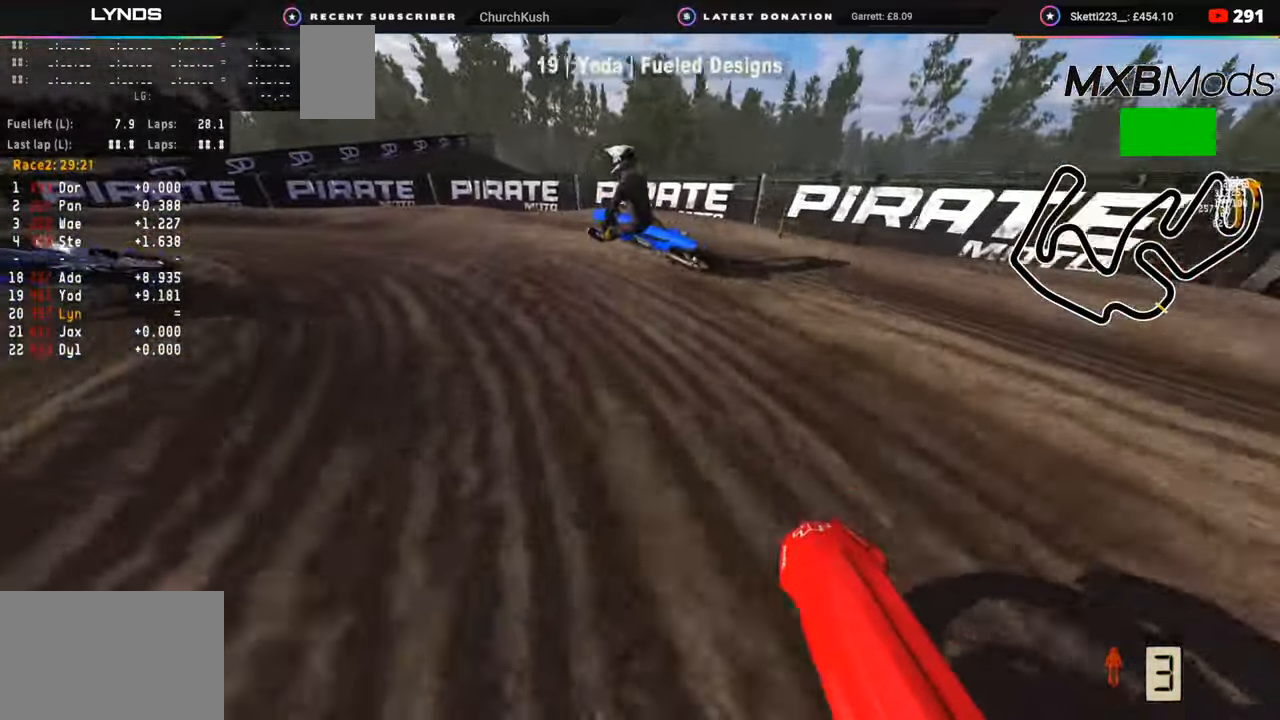
{"buttons": ["R2", "R3"], "left_stick": "down-left", "right_stick": "up", "events": [[100, "right_stick", "center"], [150, "R3", "down"], [167, "R2", "down"], [217, "right_stick", "up"]]}
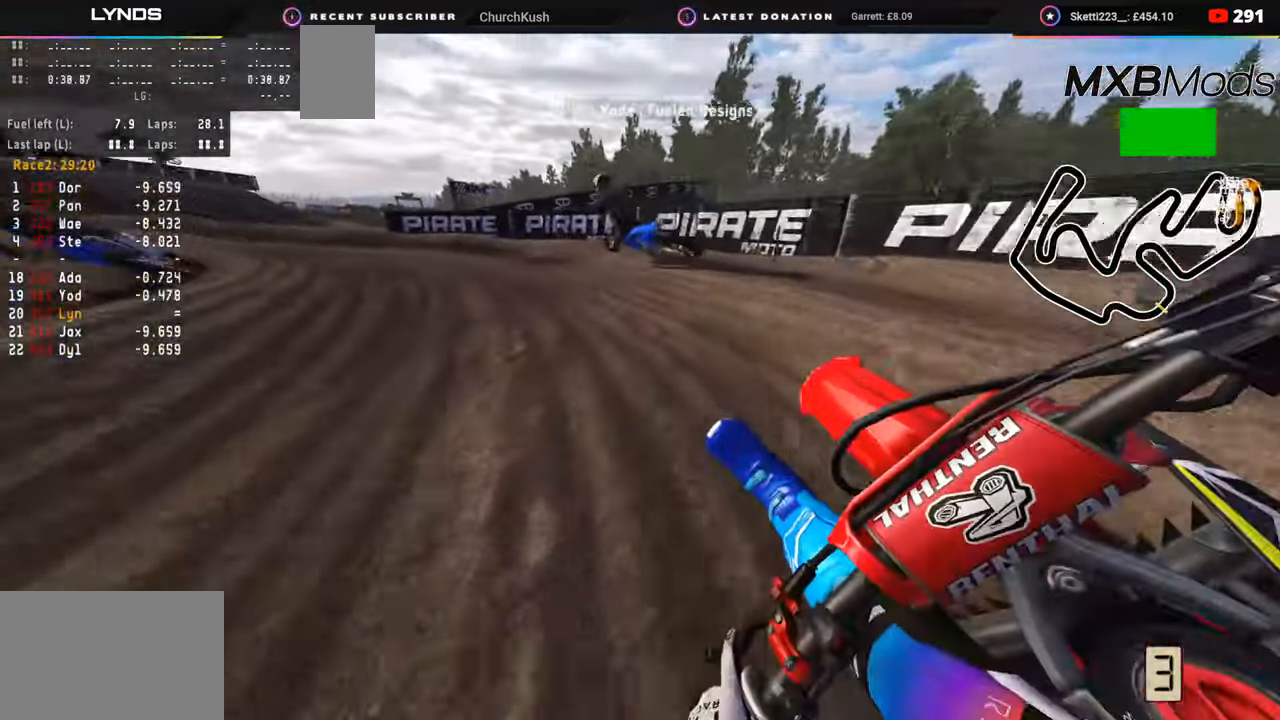
{"buttons": ["R2", "R3"], "left_stick": "down-left", "right_stick": "up", "events": [[367, "R2", "up"], [367, "right_stick", "center"], [433, "R2", "down"], [433, "right_stick", "up"]]}
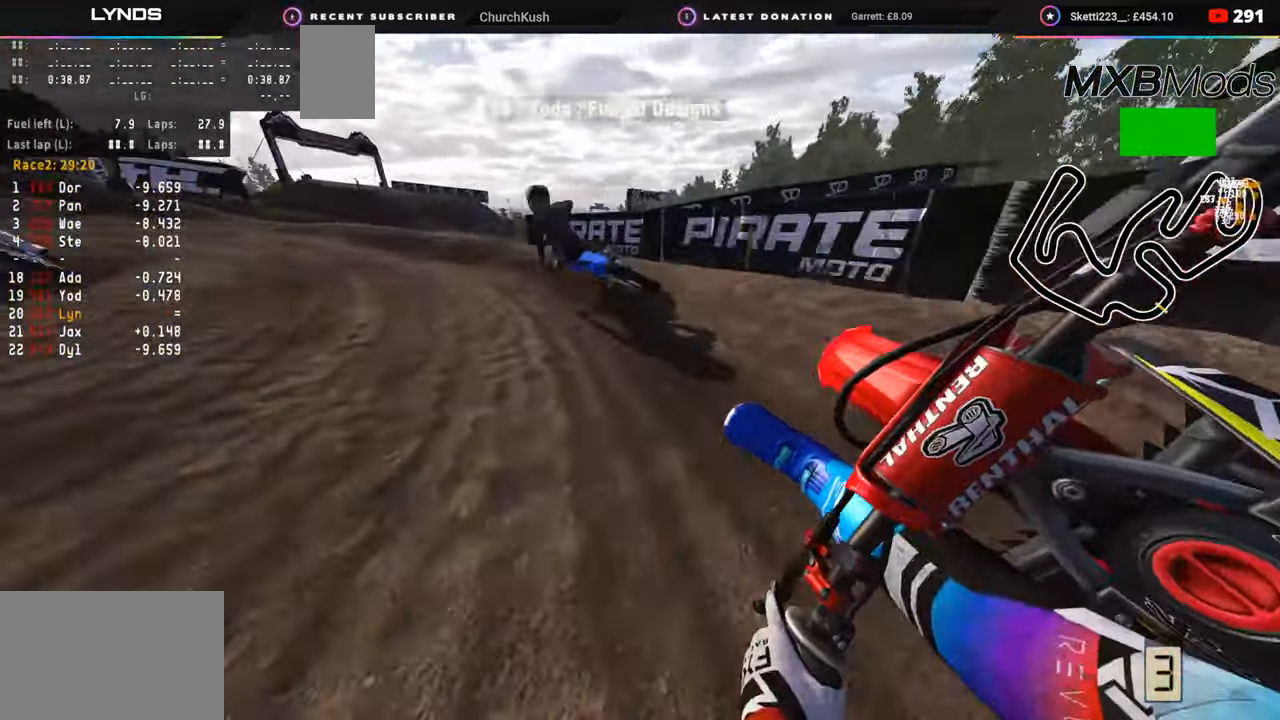
{"buttons": ["R2", "R3"], "left_stick": "down-left", "right_stick": "up", "events": [[133, "R2", "up"], [150, "R2", "down"]]}
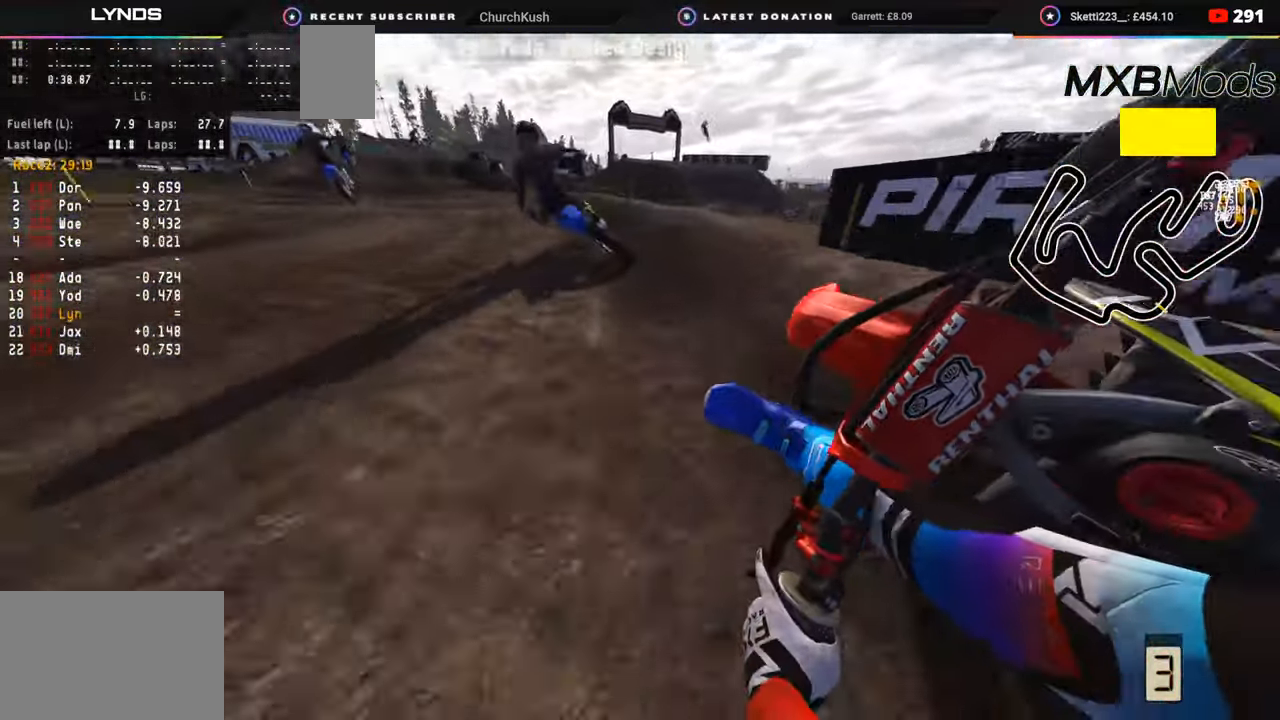
{"buttons": ["R2", "R3"], "left_stick": "center", "right_stick": "up", "events": [[267, "left_stick", "center"]]}
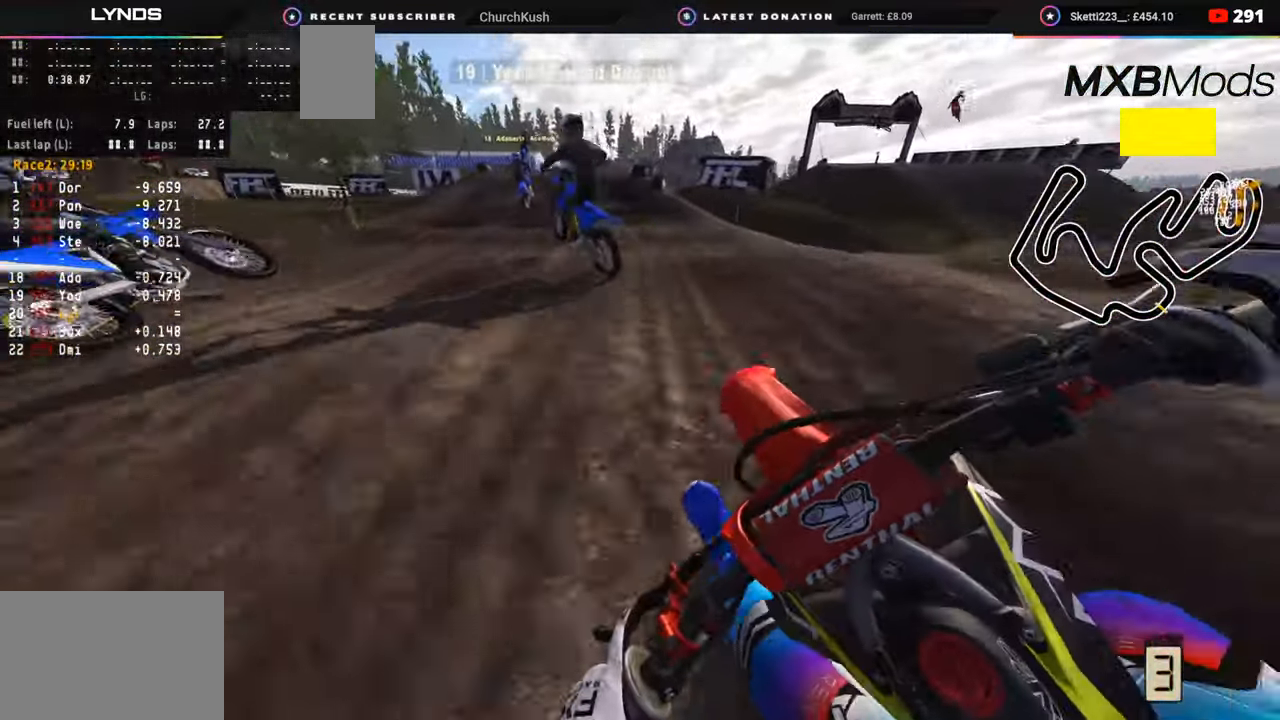
{"buttons": ["R2"], "left_stick": "up-right", "right_stick": "center", "events": [[117, "R3", "up"], [283, "left_stick", "up-right"], [433, "right_stick", "center"]]}
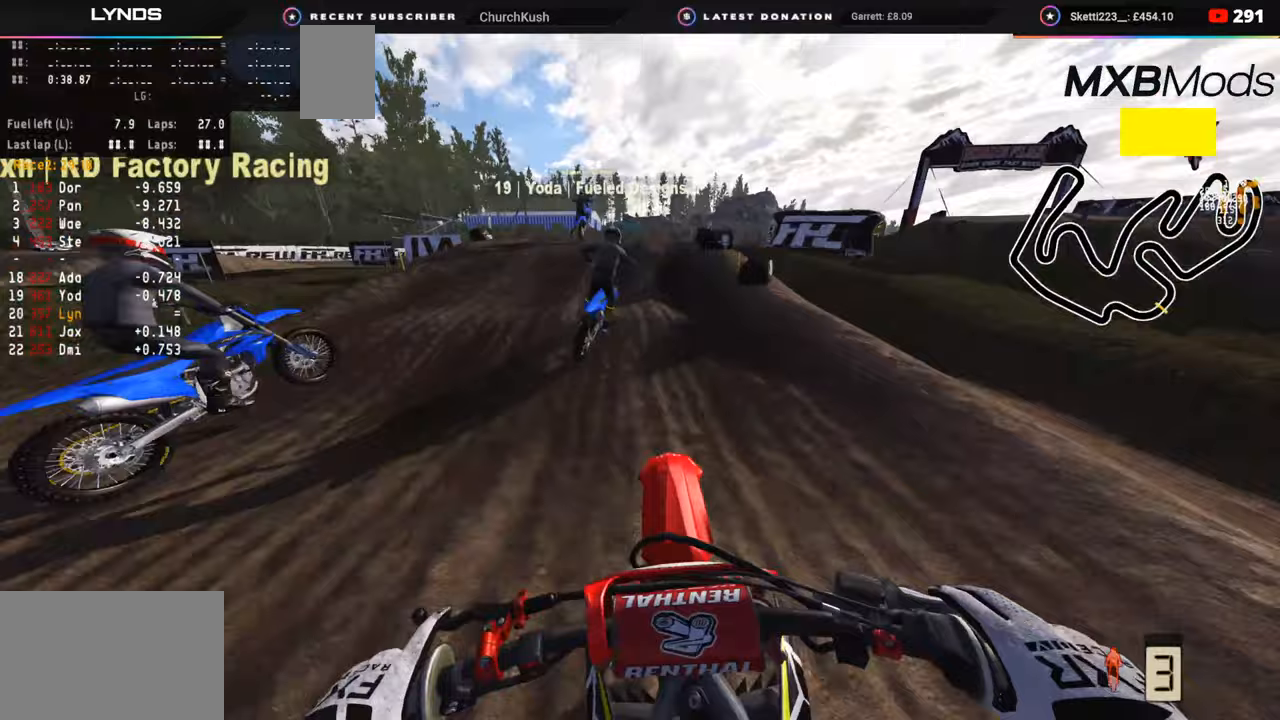
{"buttons": ["R2"], "left_stick": "up-right", "right_stick": "down-right", "events": [[167, "R3", "down"], [233, "R2", "up"], [383, "R2", "down"], [467, "R3", "up"], [467, "right_stick", "down-right"]]}
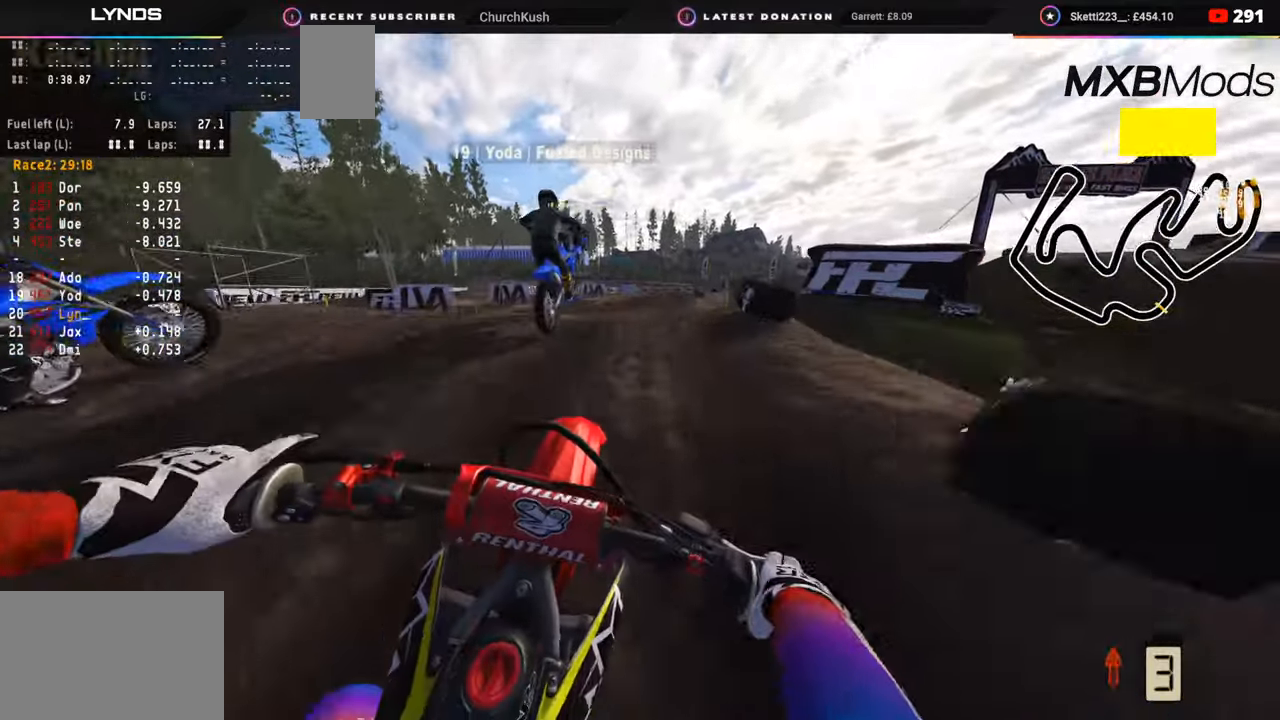
{"buttons": ["R2"], "left_stick": "up-left", "right_stick": "center", "events": [[167, "R2", "up"], [183, "right_stick", "down"], [200, "left_stick", "up-left"], [250, "R2", "down"], [283, "right_stick", "center"]]}
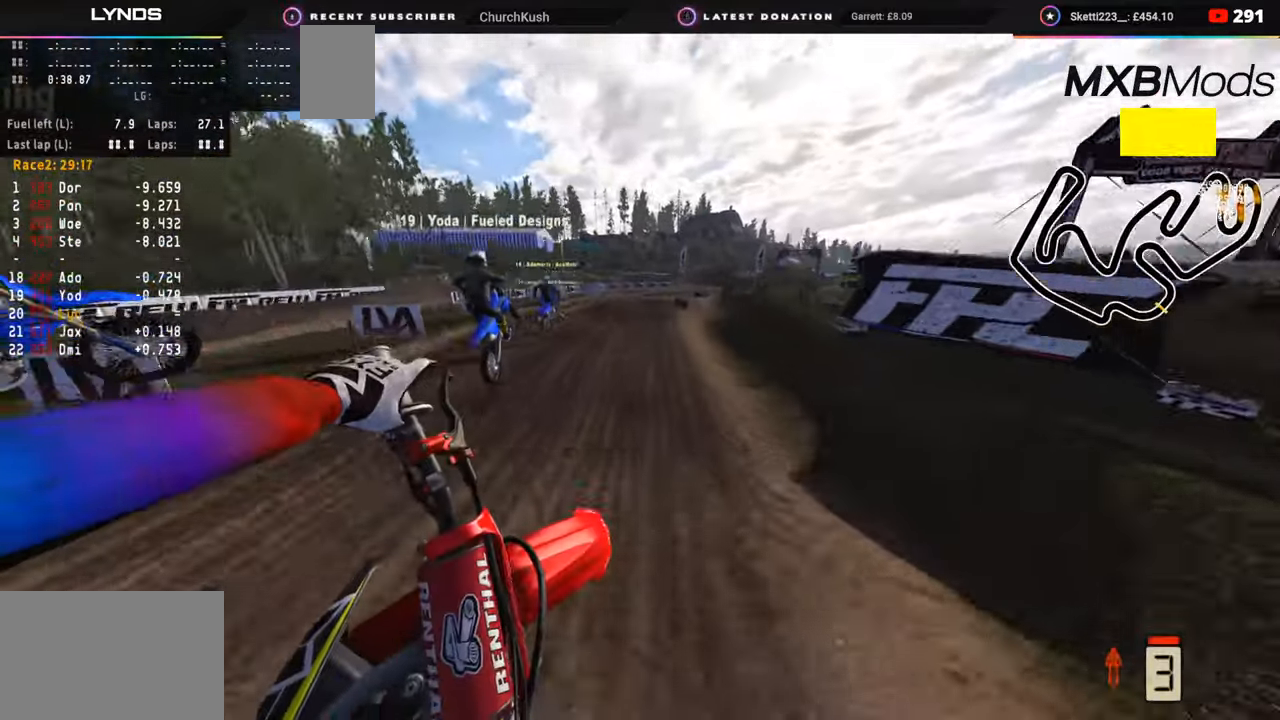
{"buttons": ["R2"], "left_stick": "up", "right_stick": "right", "events": [[317, "right_stick", "right"], [483, "left_stick", "up"]]}
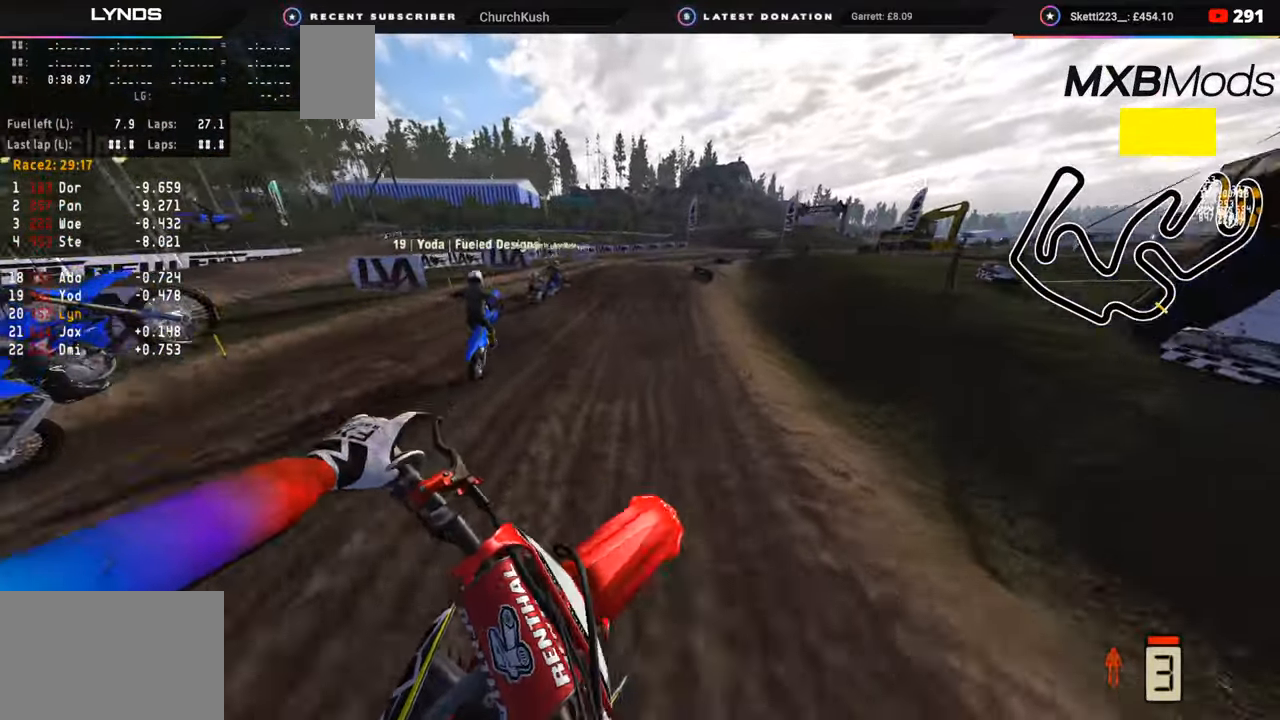
{"buttons": [], "left_stick": "up-right", "right_stick": "down-right", "events": [[317, "right_stick", "down-right"], [383, "SQUARE", "down"], [433, "left_stick", "up-right"], [467, "R2", "up"], [467, "SQUARE", "up"]]}
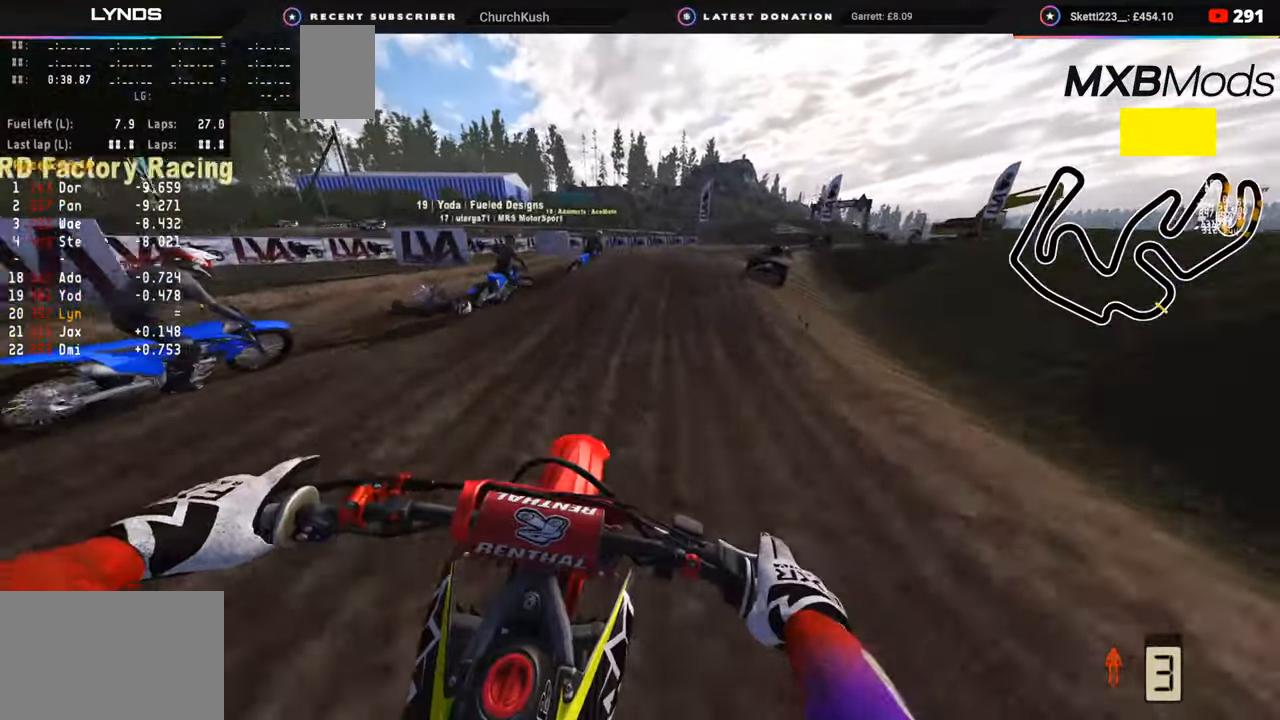
{"buttons": ["R3"], "left_stick": "up-right", "right_stick": "up", "events": [[67, "SQUARE", "down"], [150, "SQUARE", "up"], [200, "right_stick", "center"], [267, "R3", "down"], [333, "right_stick", "up"]]}
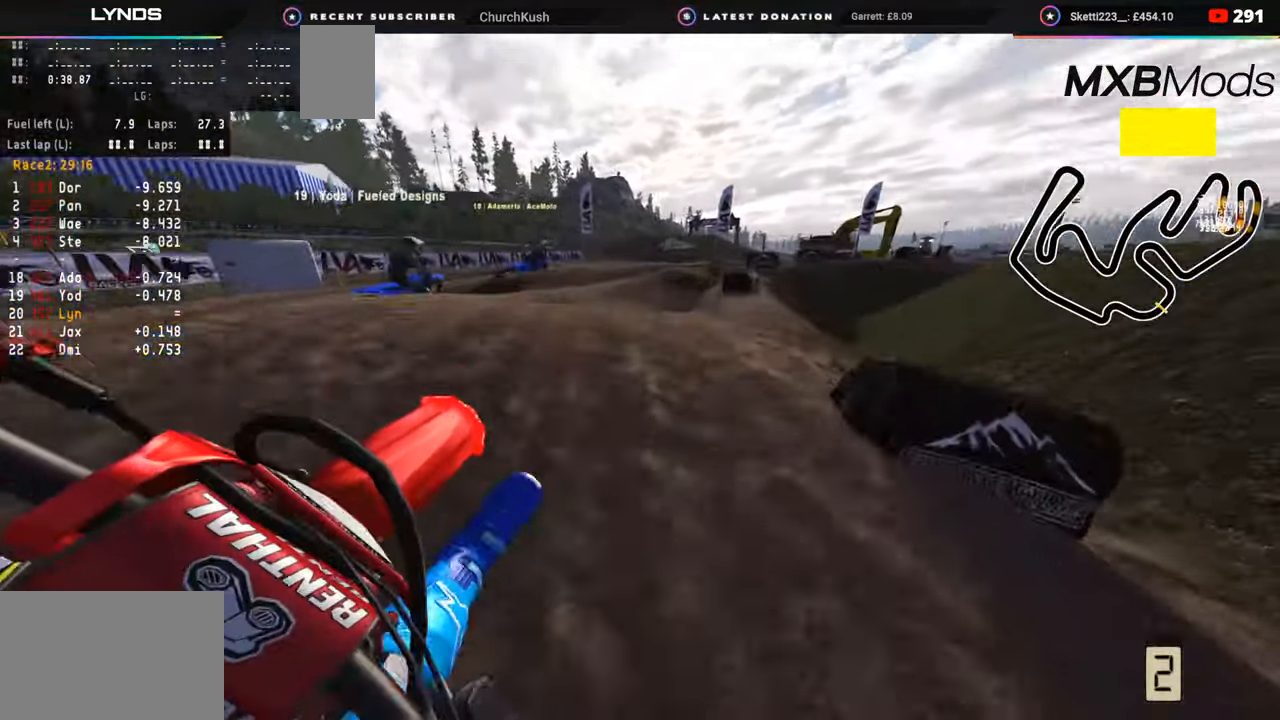
{"buttons": [], "left_stick": "up-left", "right_stick": "center", "events": [[17, "right_stick", "center"], [83, "R3", "up"], [133, "left_stick", "up-left"], [133, "right_stick", "down-left"], [183, "R2", "down"], [300, "right_stick", "center"], [367, "R2", "up"]]}
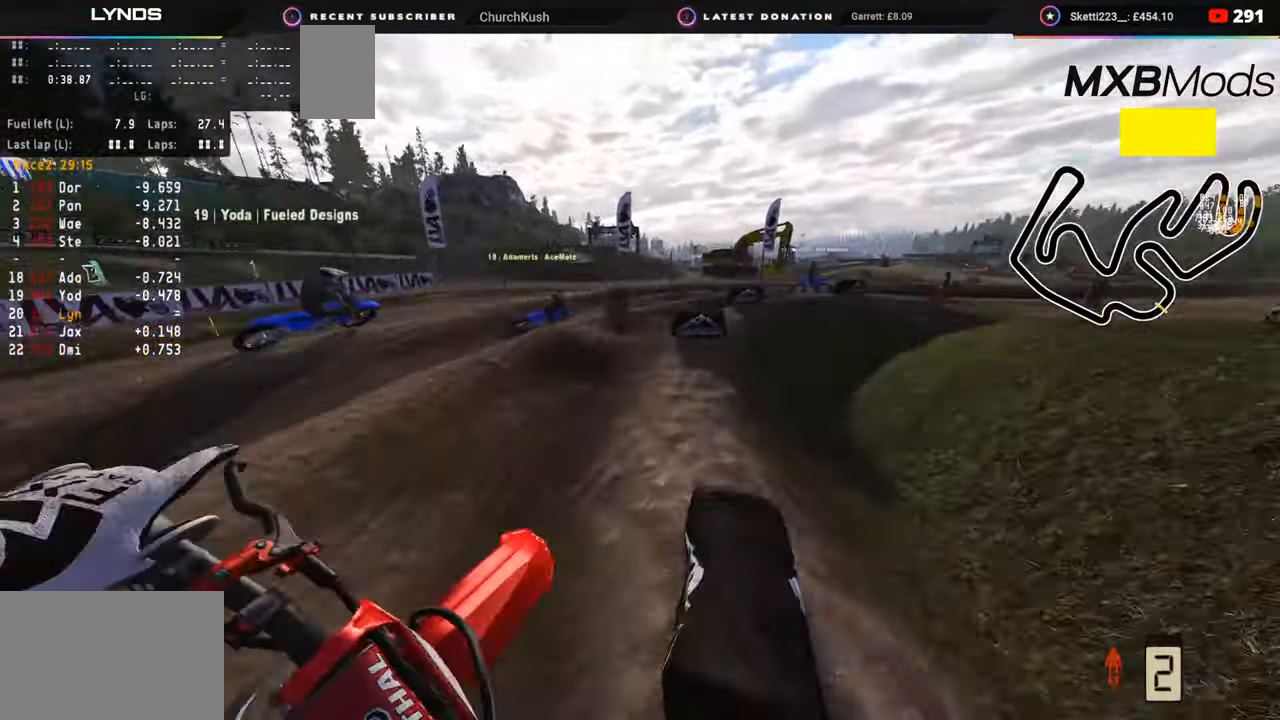
{"buttons": [], "left_stick": "up-right", "right_stick": "down", "events": [[67, "R2", "down"], [83, "left_stick", "up"], [250, "left_stick", "up-right"], [300, "right_stick", "down"], [333, "R2", "up"], [383, "R2", "down"], [483, "R2", "up"]]}
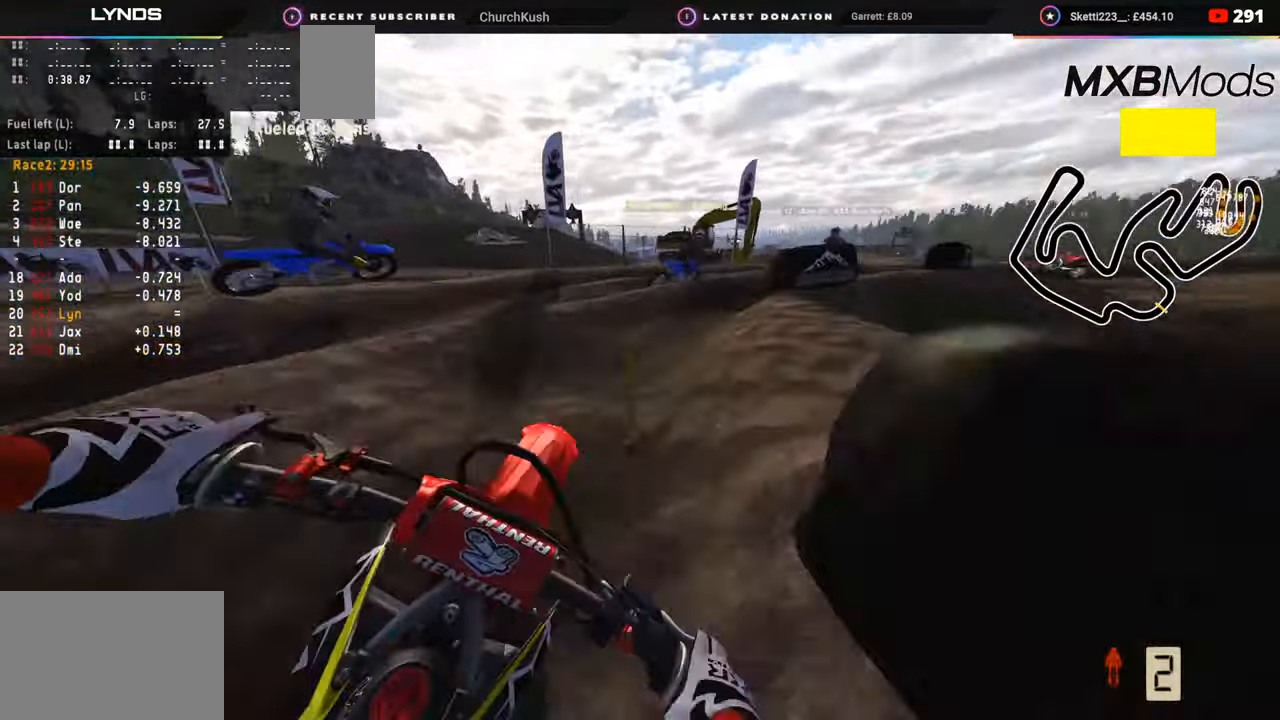
{"buttons": ["R2"], "left_stick": "up-right", "right_stick": "up-left", "events": [[200, "right_stick", "down-left"], [317, "right_stick", "center"], [417, "right_stick", "up-left"], [467, "R2", "down"]]}